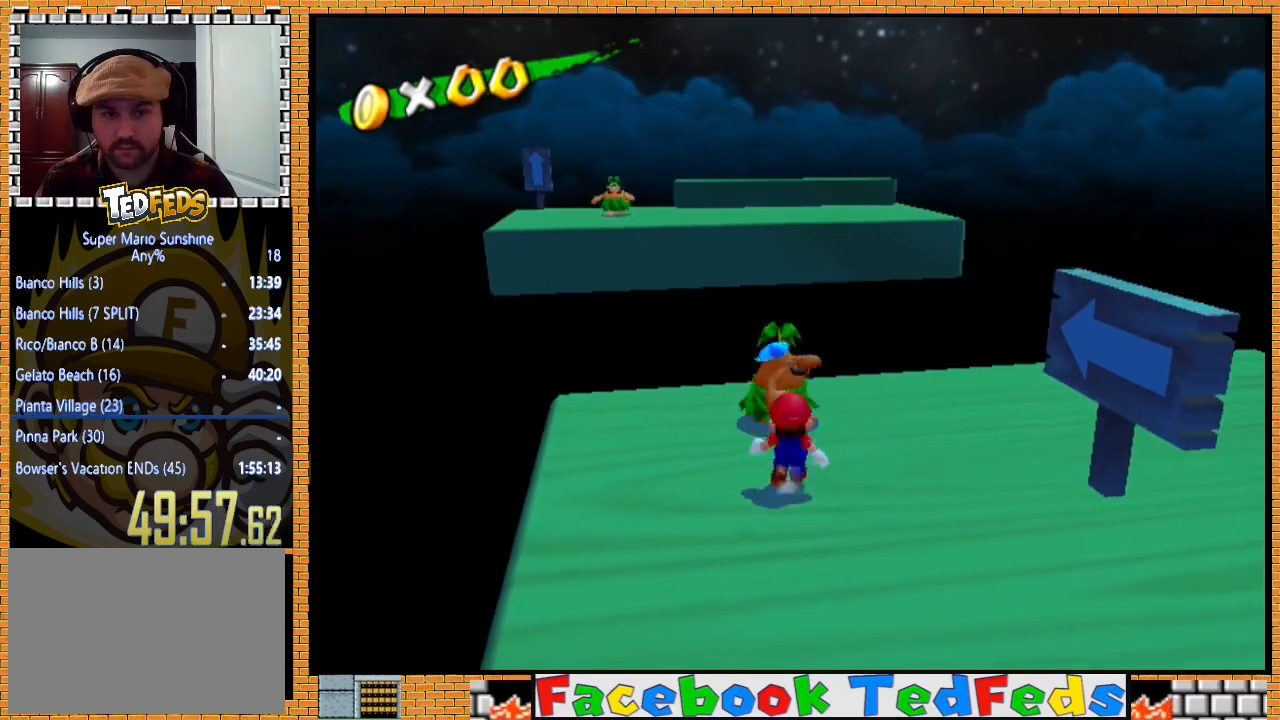
Gameplay with a controller (Xbox layout); each line is a JSON object with the inputs held at the frame after it. "events" lists button and stick changes between this image and that frame as [ms after this image, input, new state], when the widget could be followed in between.
{"buttons": [], "left_stick": "center", "right_stick": "center", "events": [[100, "left_stick", "center"]]}
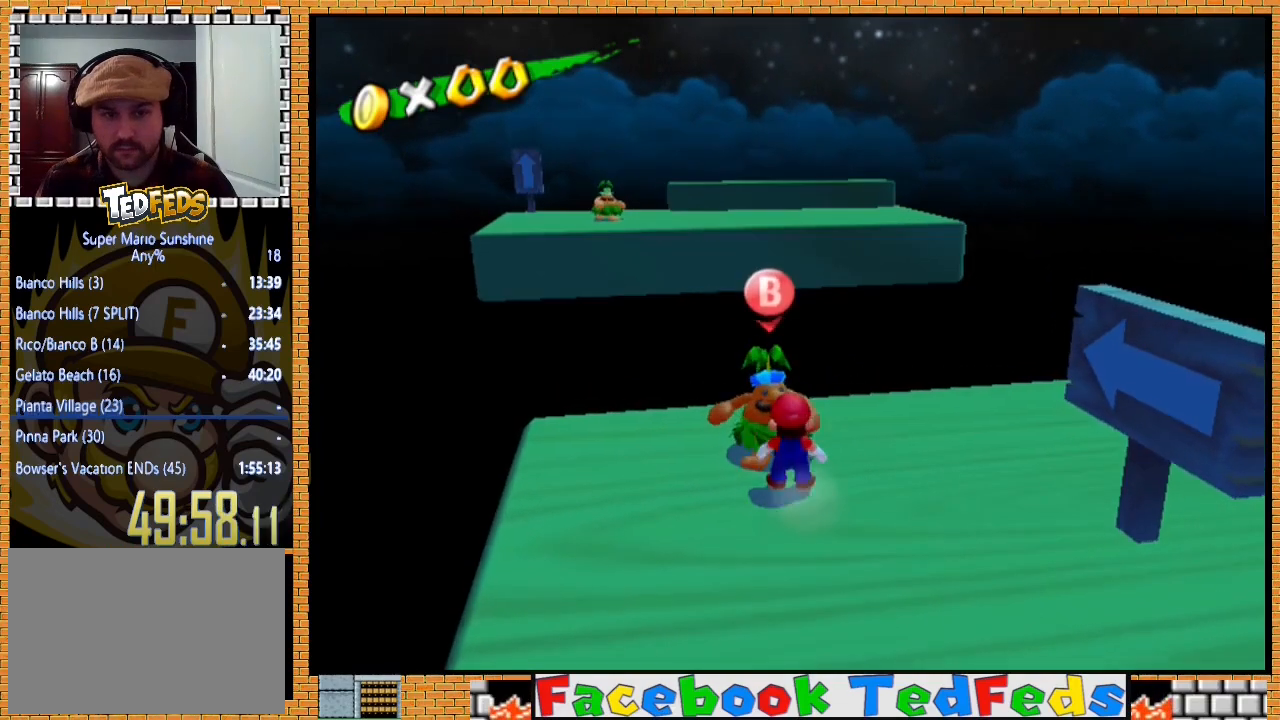
{"buttons": ["A"], "left_stick": "center", "right_stick": "center", "events": [[67, "X", "down"], [133, "X", "up"], [333, "A", "down"], [400, "A", "up"], [500, "A", "down"]]}
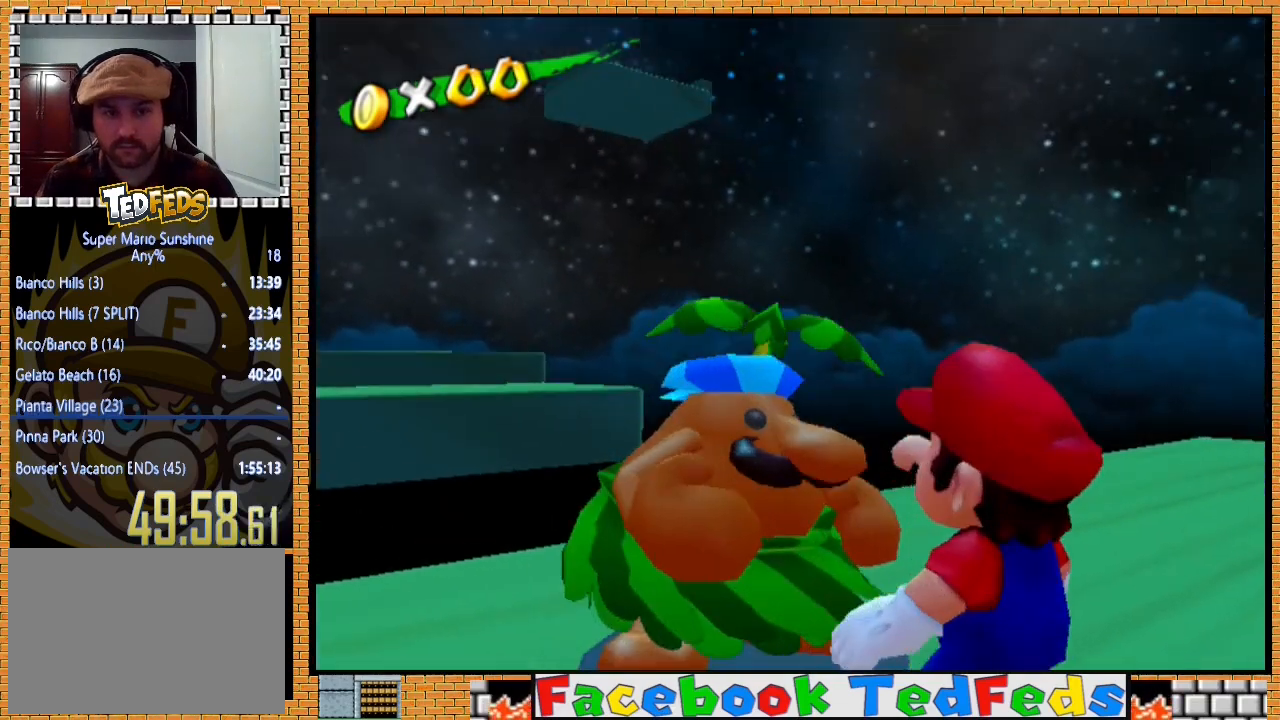
{"buttons": [], "left_stick": "center", "right_stick": "center", "events": [[67, "A", "up"], [133, "A", "down"], [233, "A", "up"], [300, "A", "down"], [367, "A", "up"], [467, "A", "down"], [500, "A", "up"]]}
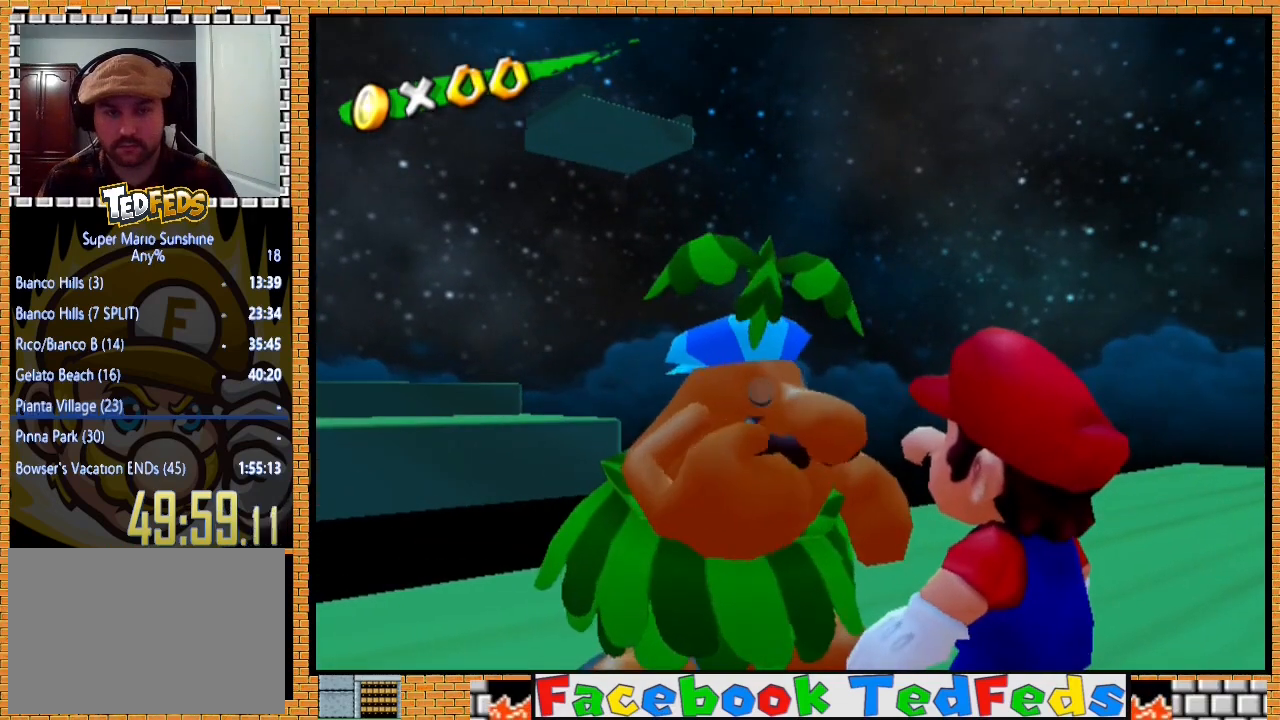
{"buttons": ["A"], "left_stick": "center", "right_stick": "center", "events": [[33, "A", "down"], [200, "X", "down"], [300, "A", "up"], [300, "X", "up"], [367, "A", "down"], [367, "X", "down"], [500, "X", "up"]]}
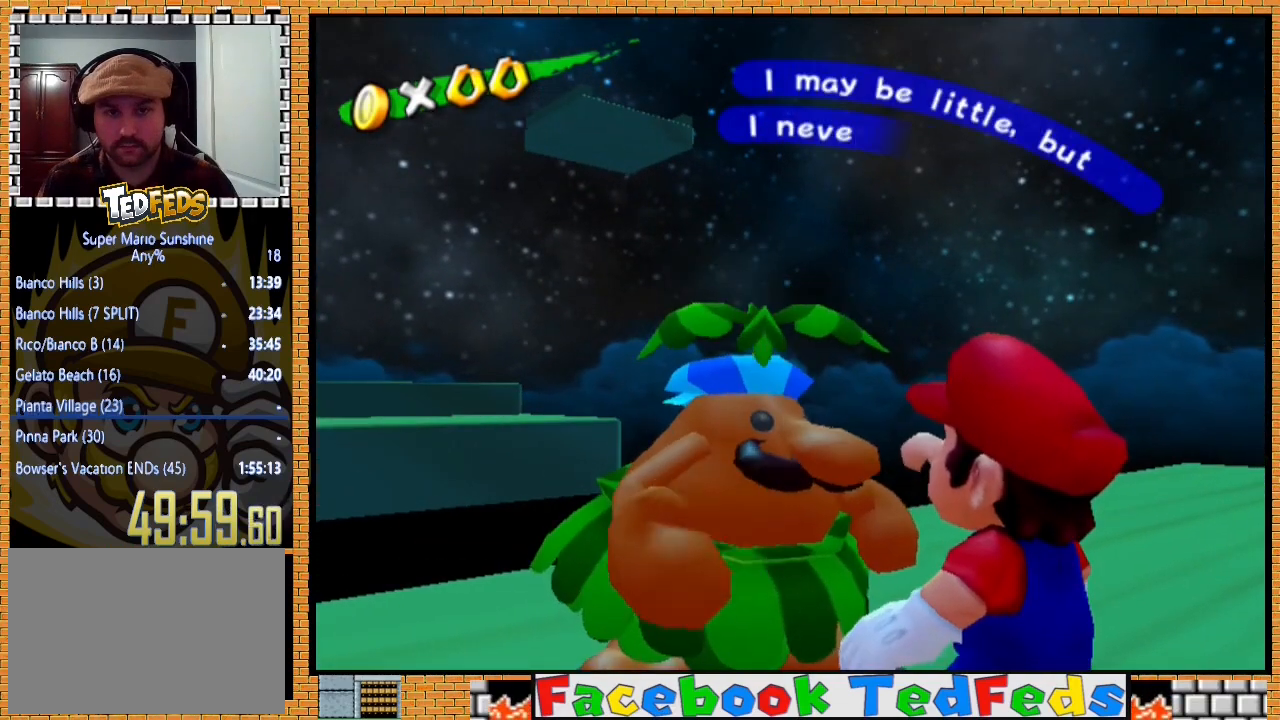
{"buttons": ["A"], "left_stick": "center", "right_stick": "center", "events": [[133, "X", "down"], [233, "X", "up"], [333, "X", "down"], [433, "X", "up"]]}
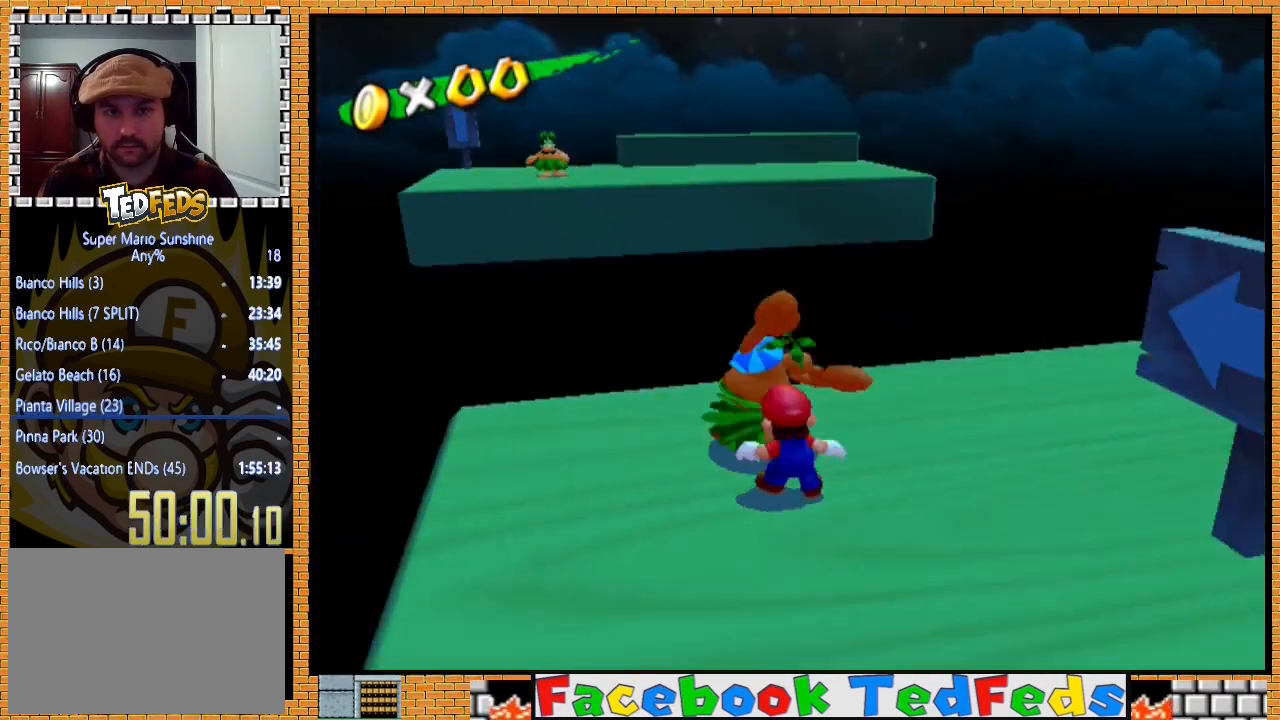
{"buttons": [], "left_stick": "center", "right_stick": "center", "events": [[200, "A", "up"]]}
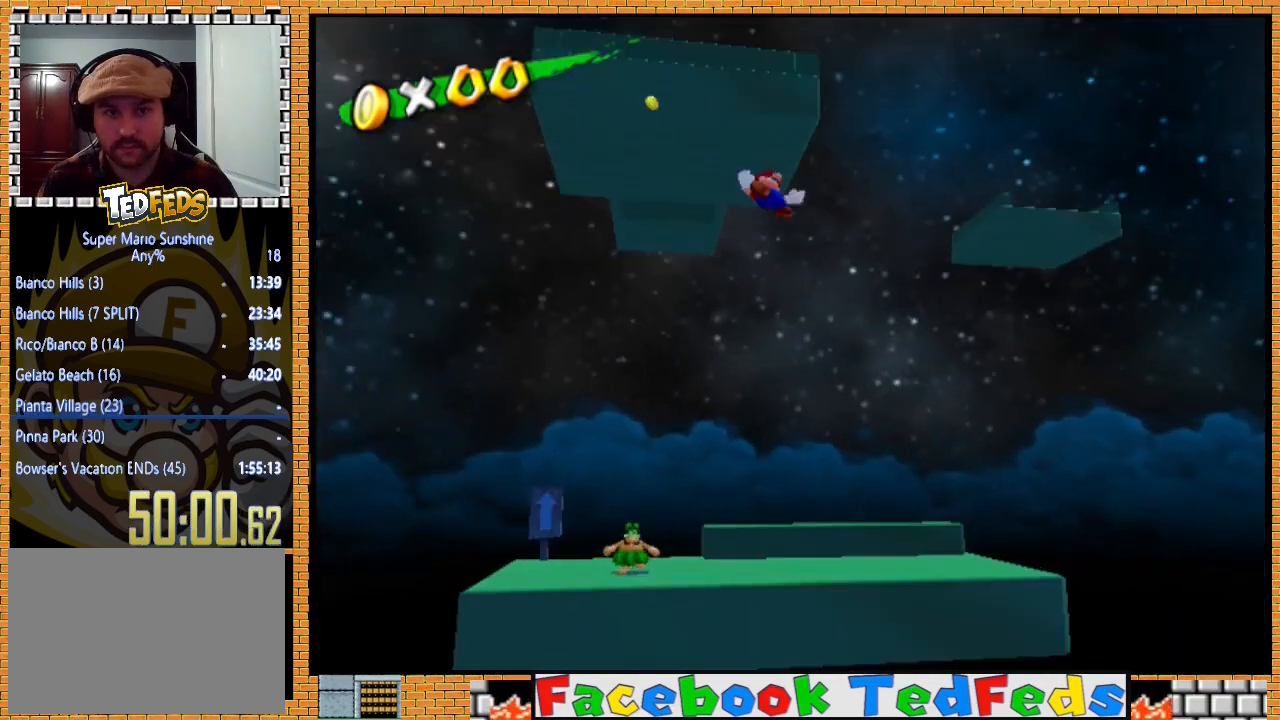
{"buttons": [], "left_stick": "center", "right_stick": "center", "events": []}
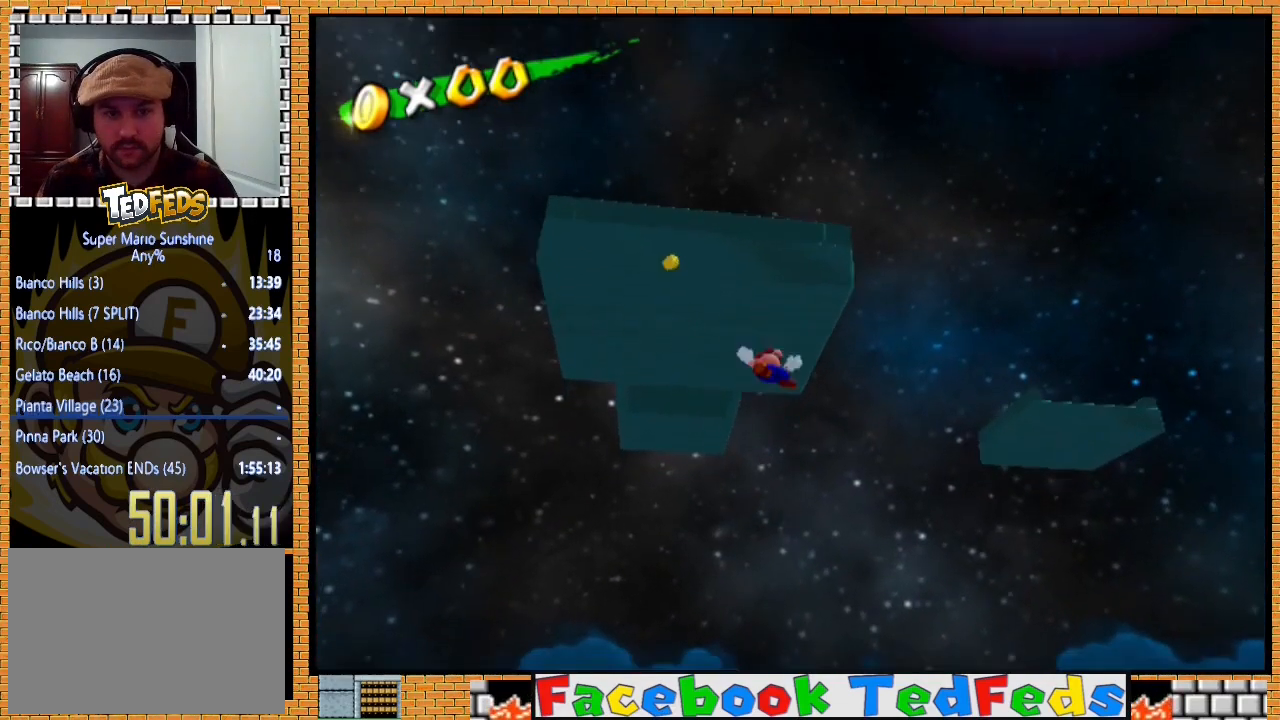
{"buttons": [], "left_stick": "center", "right_stick": "center", "events": []}
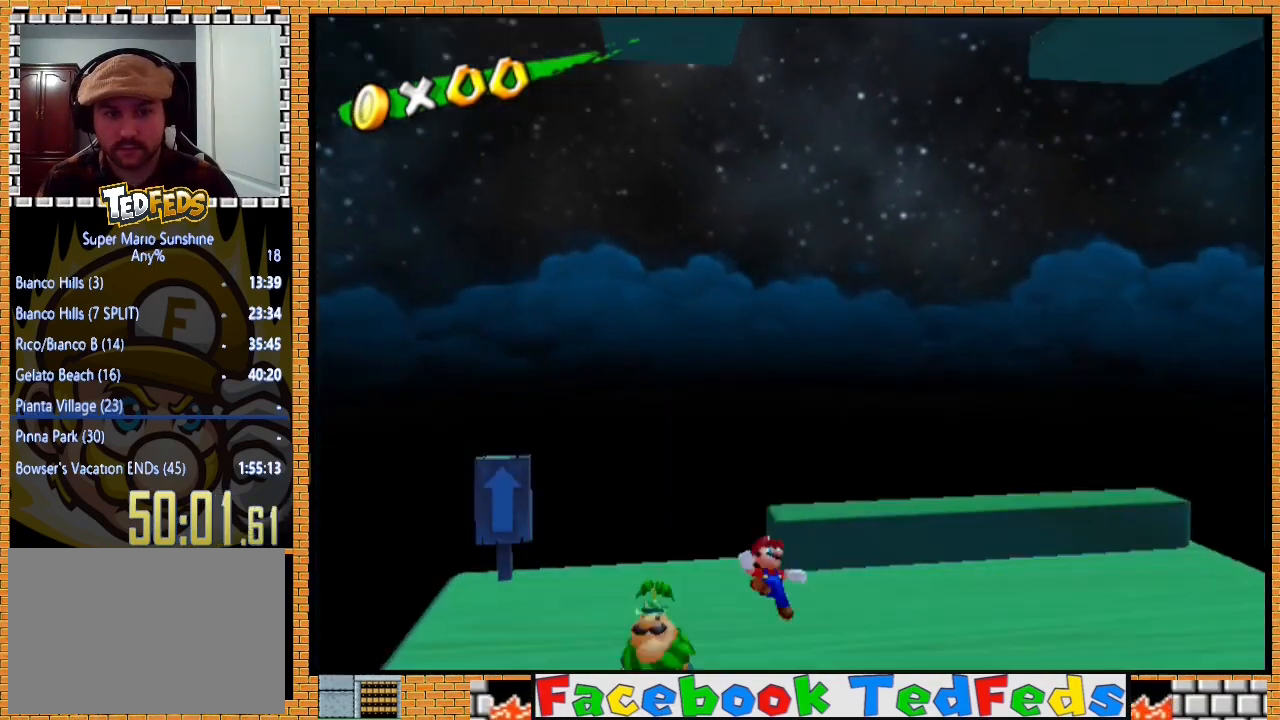
{"buttons": [], "left_stick": "center", "right_stick": "center", "events": []}
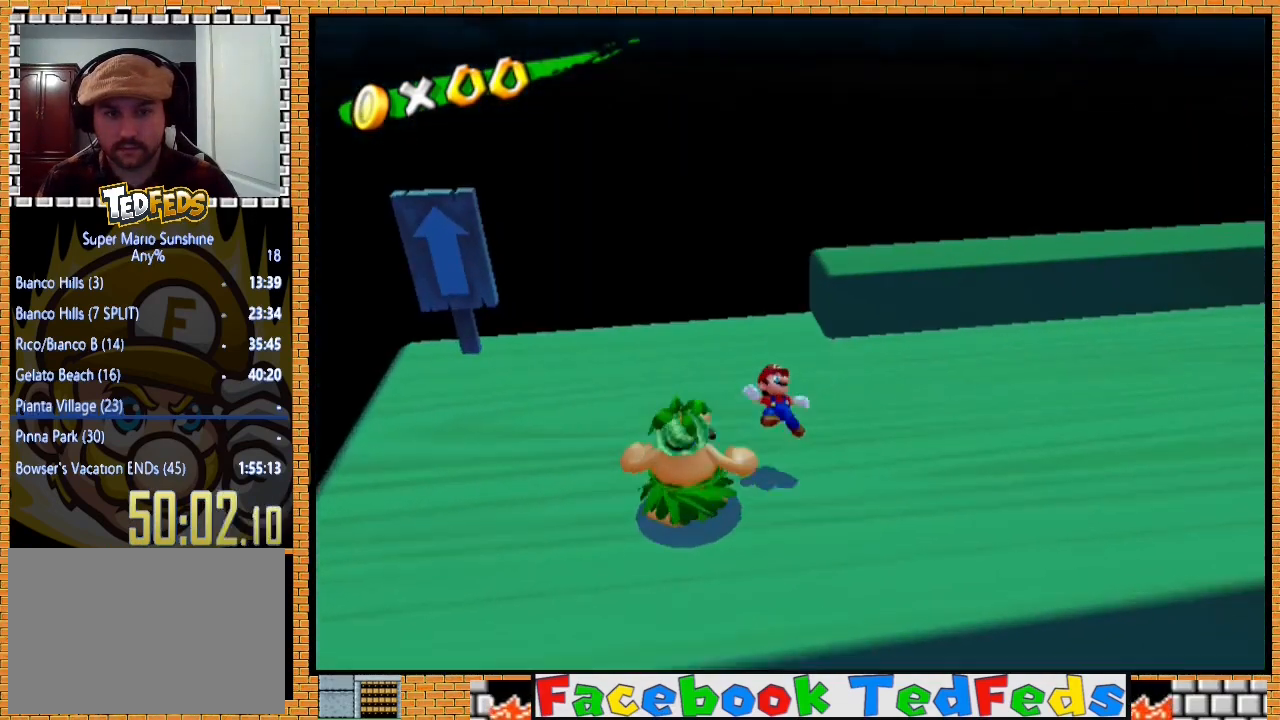
{"buttons": [], "left_stick": "down", "right_stick": "center", "events": [[100, "left_stick", "down-right"], [200, "left_stick", "down"]]}
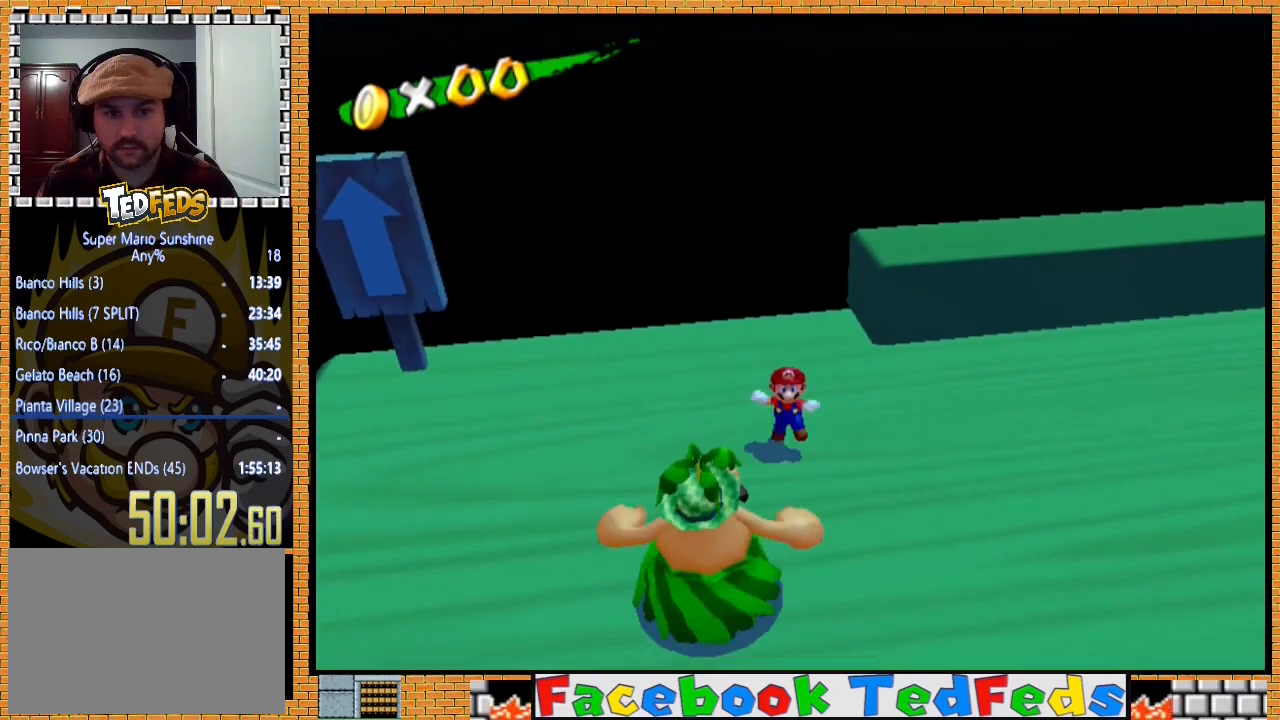
{"buttons": [], "left_stick": "down-left", "right_stick": "center", "events": [[400, "right_stick", "right"], [467, "left_stick", "down-left"], [500, "right_stick", "center"]]}
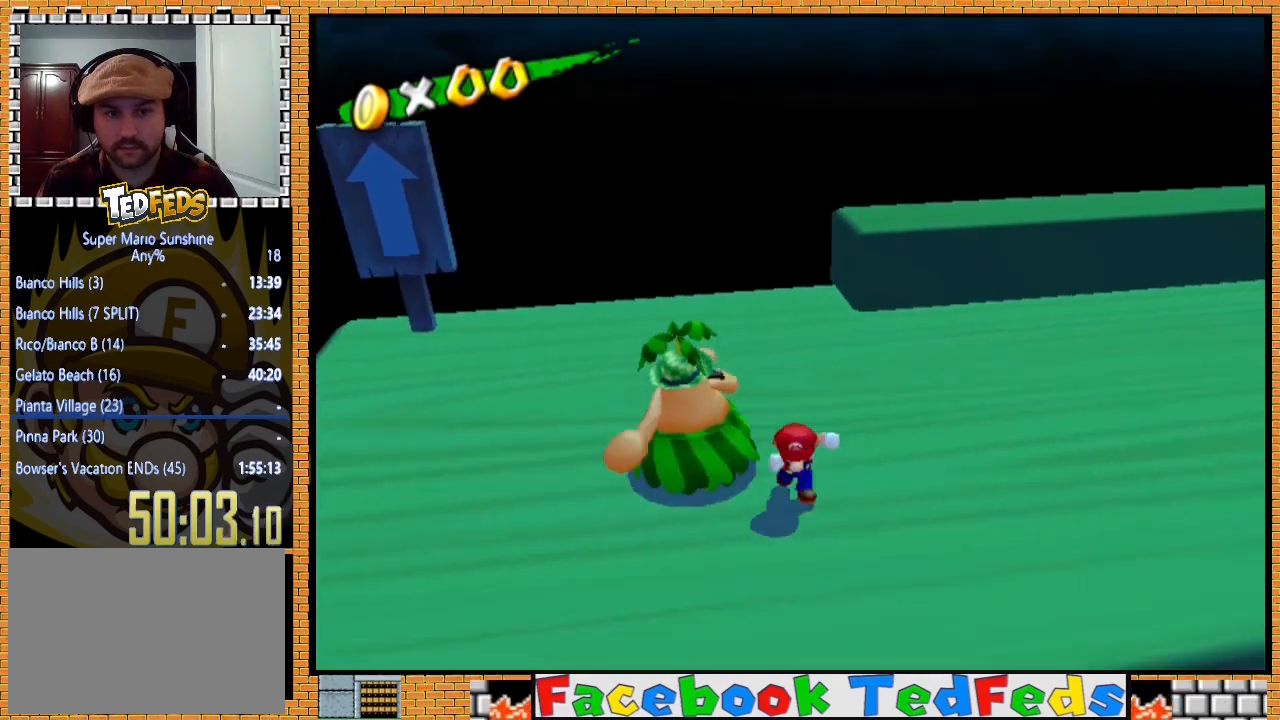
{"buttons": [], "left_stick": "center", "right_stick": "center", "events": [[33, "left_stick", "left"], [133, "left_stick", "up-left"], [300, "left_stick", "up"], [467, "left_stick", "center"]]}
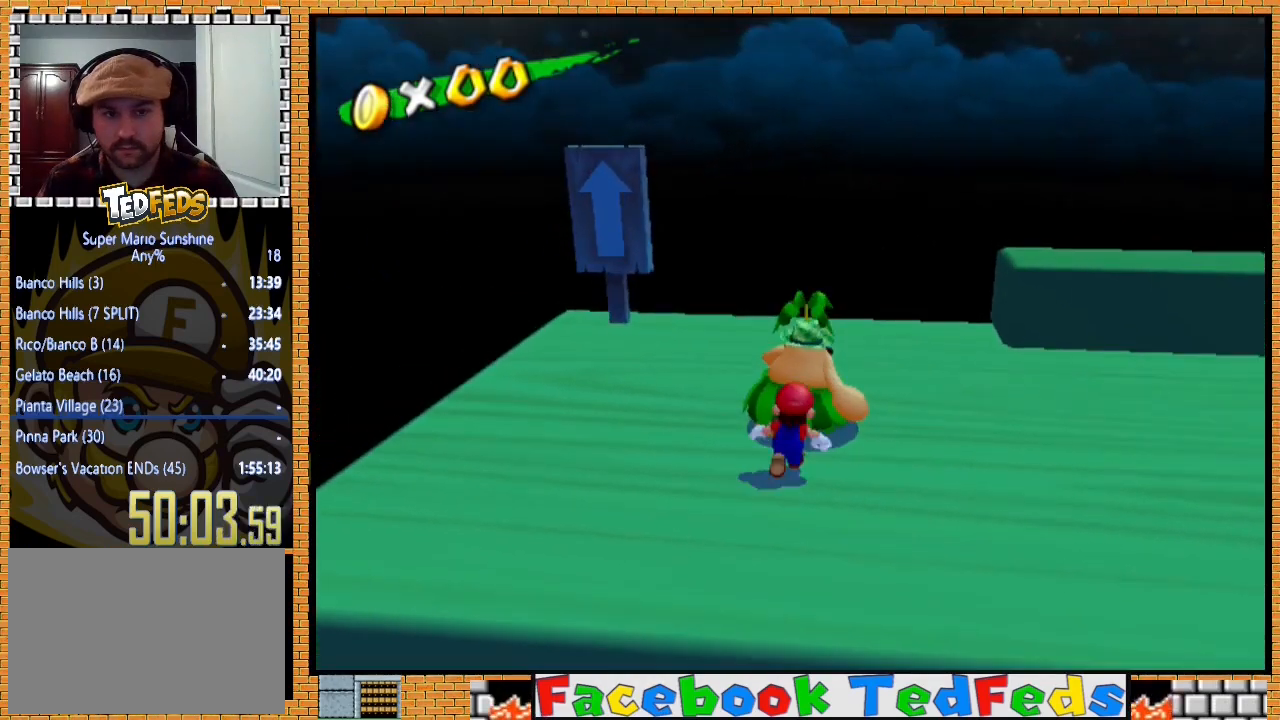
{"buttons": ["A"], "left_stick": "center", "right_stick": "center", "events": [[267, "X", "down"], [367, "X", "up"], [500, "A", "down"]]}
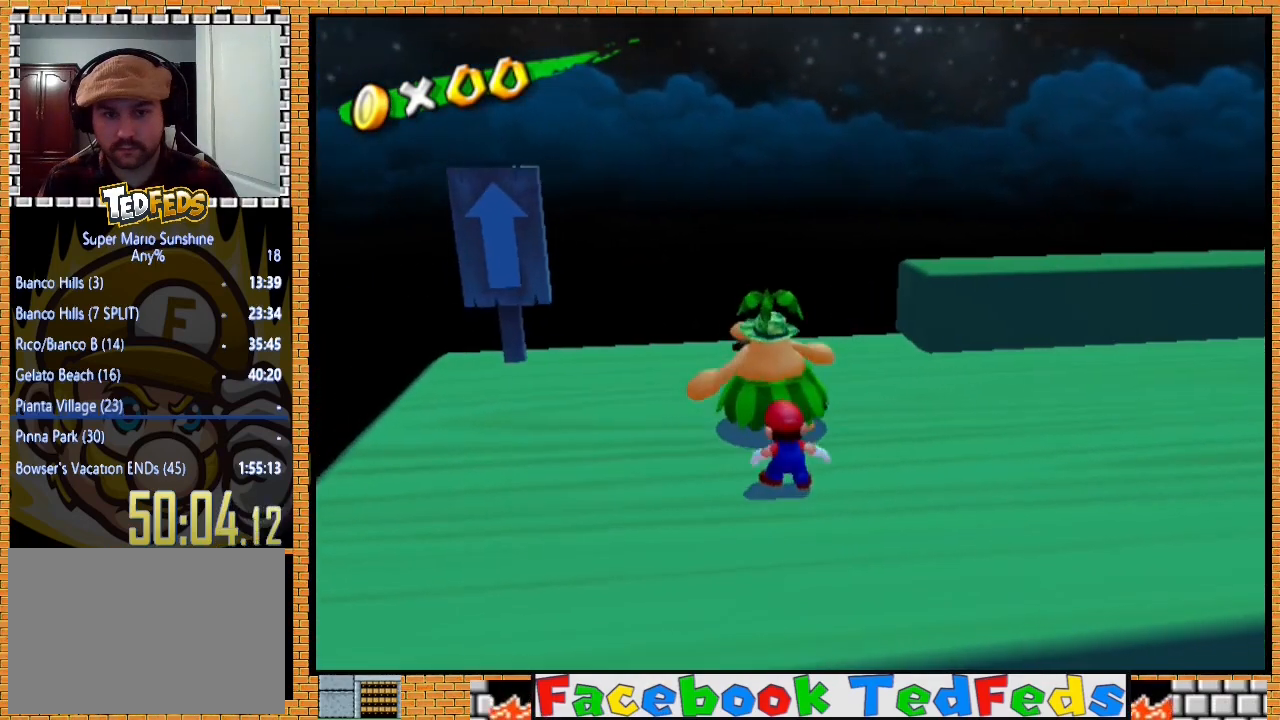
{"buttons": [], "left_stick": "up", "right_stick": "center", "events": [[33, "A", "up"], [300, "left_stick", "up"]]}
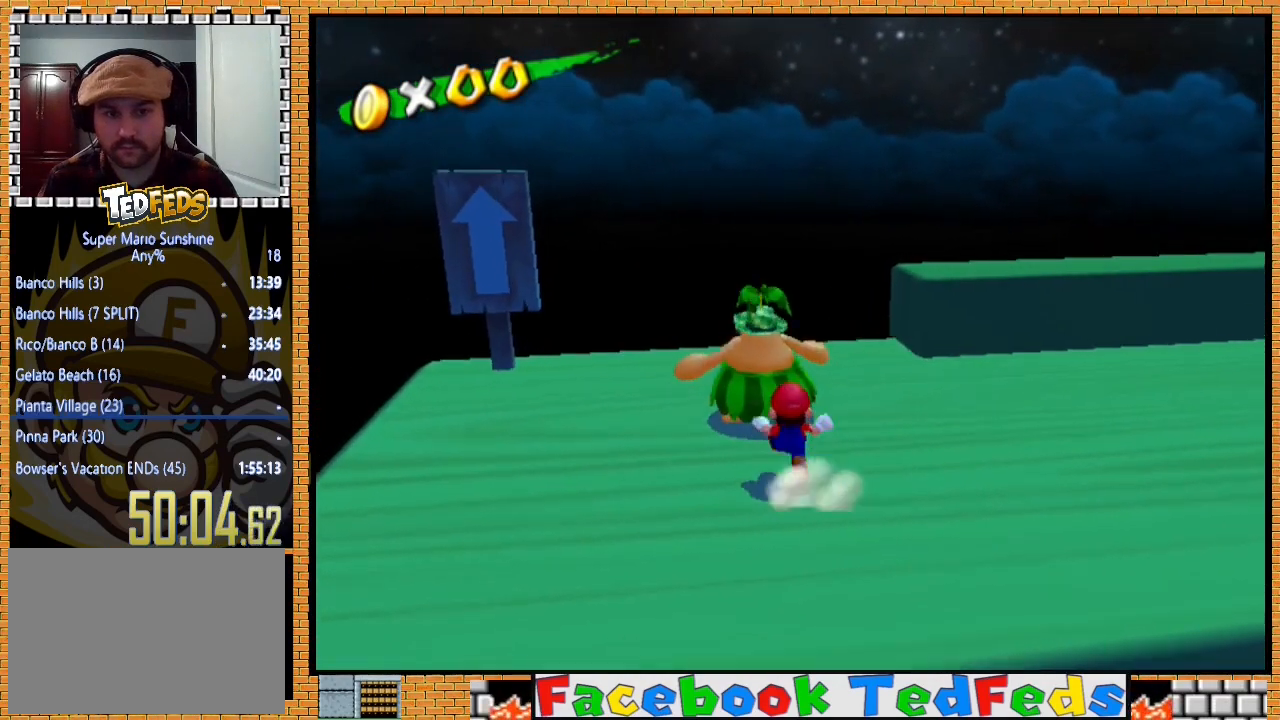
{"buttons": [], "left_stick": "up-left", "right_stick": "center", "events": [[133, "left_stick", "center"], [467, "left_stick", "up-left"]]}
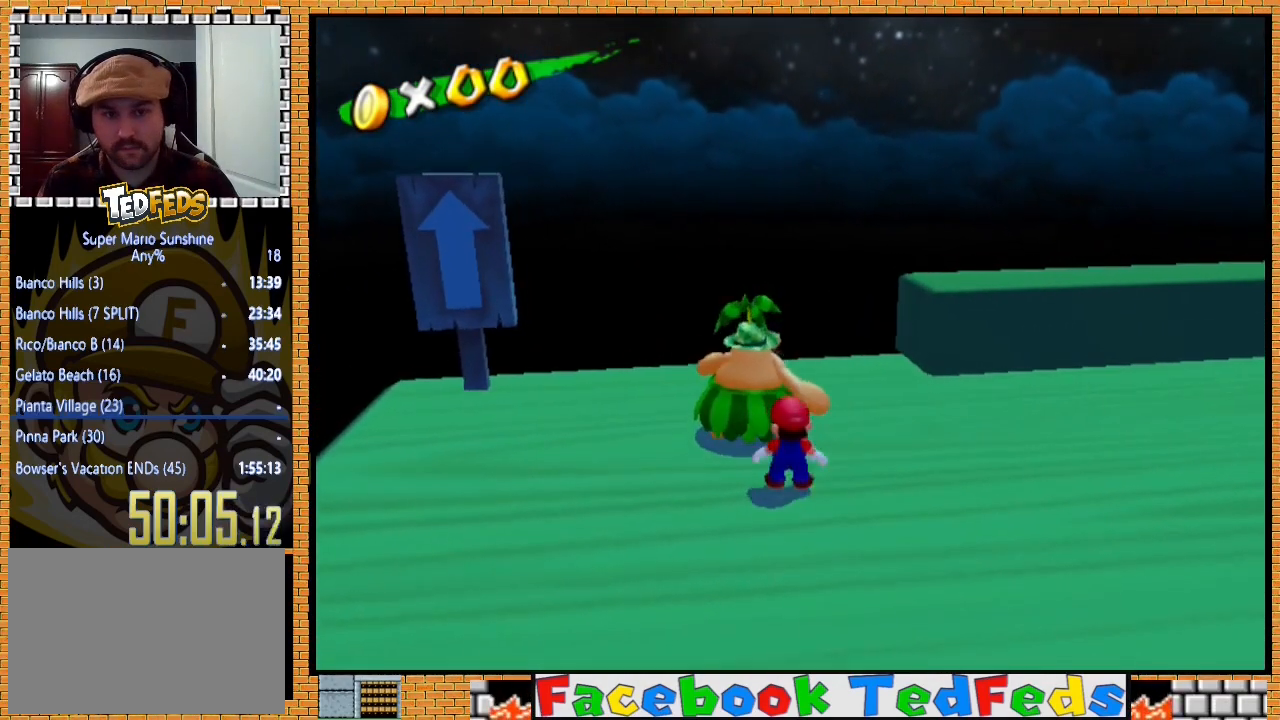
{"buttons": [], "left_stick": "up", "right_stick": "center", "events": [[100, "left_stick", "center"], [300, "right_stick", "right"], [367, "right_stick", "center"], [400, "left_stick", "up"]]}
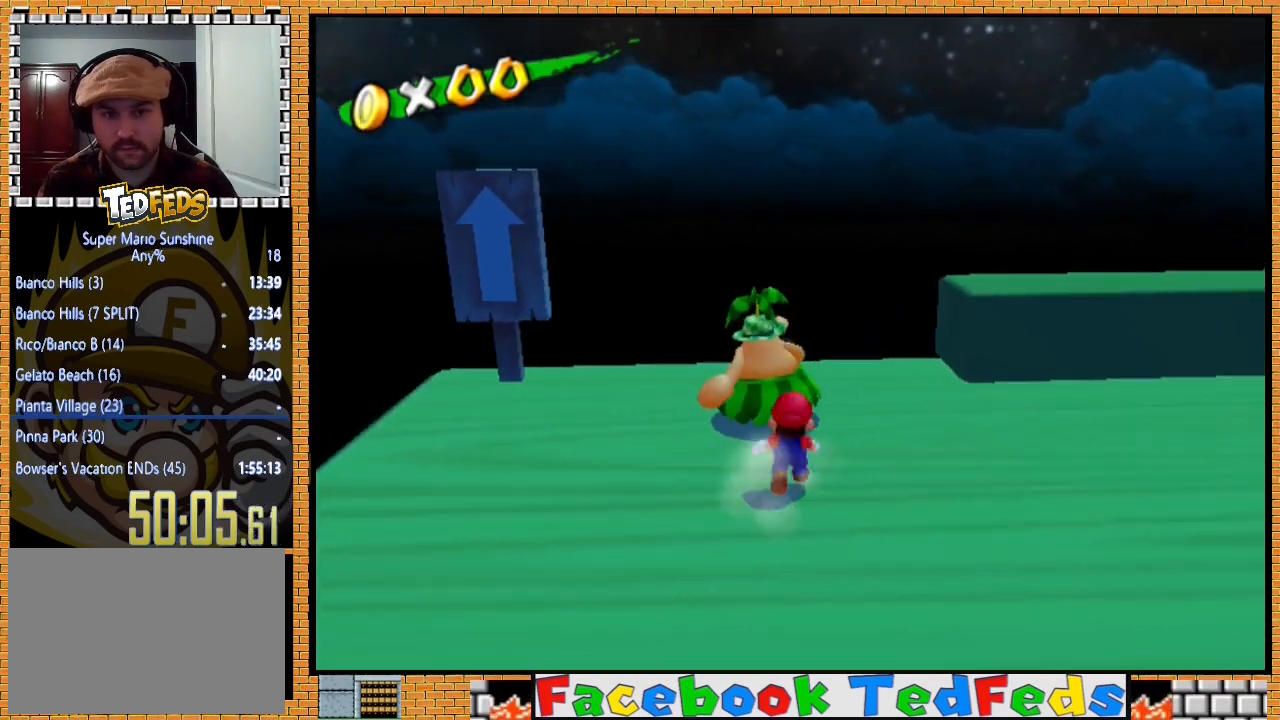
{"buttons": [], "left_stick": "center", "right_stick": "center", "events": [[167, "left_stick", "center"], [333, "X", "down"], [433, "X", "up"]]}
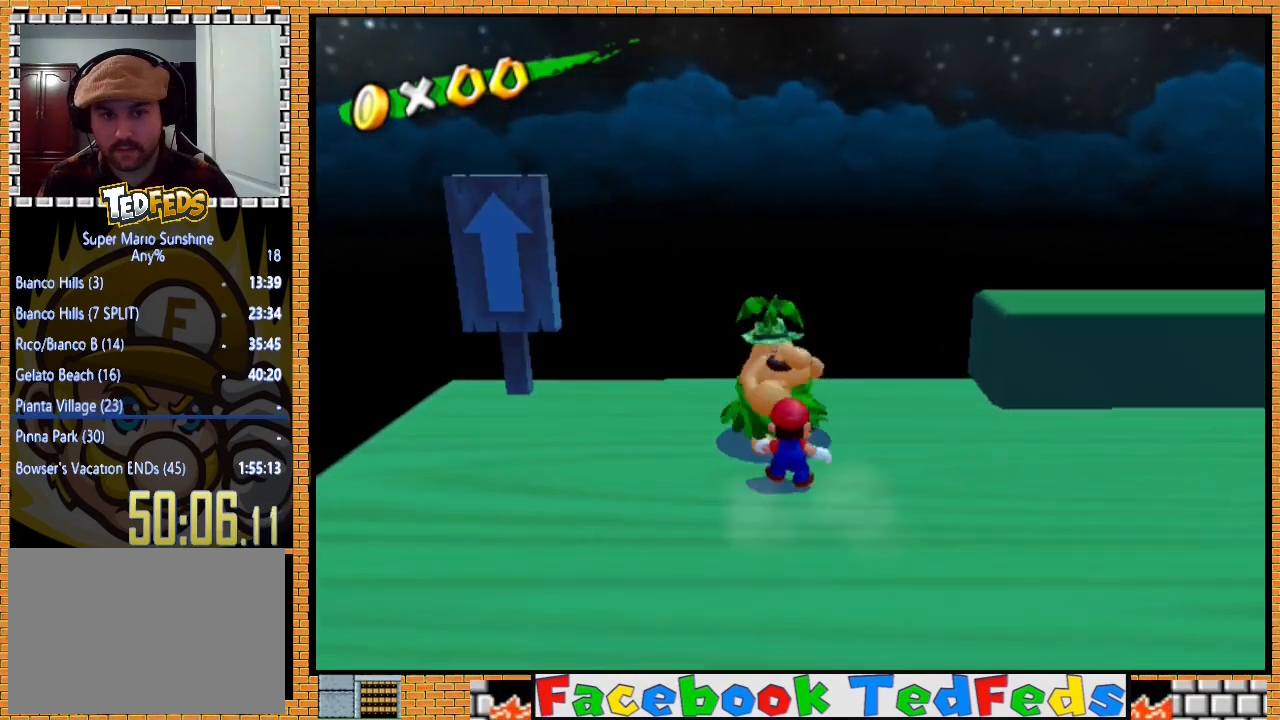
{"buttons": ["X"], "left_stick": "center", "right_stick": "center", "events": [[33, "X", "down"], [100, "X", "up"], [167, "X", "down"], [300, "X", "up"], [333, "X", "down"], [400, "X", "up"], [500, "X", "down"]]}
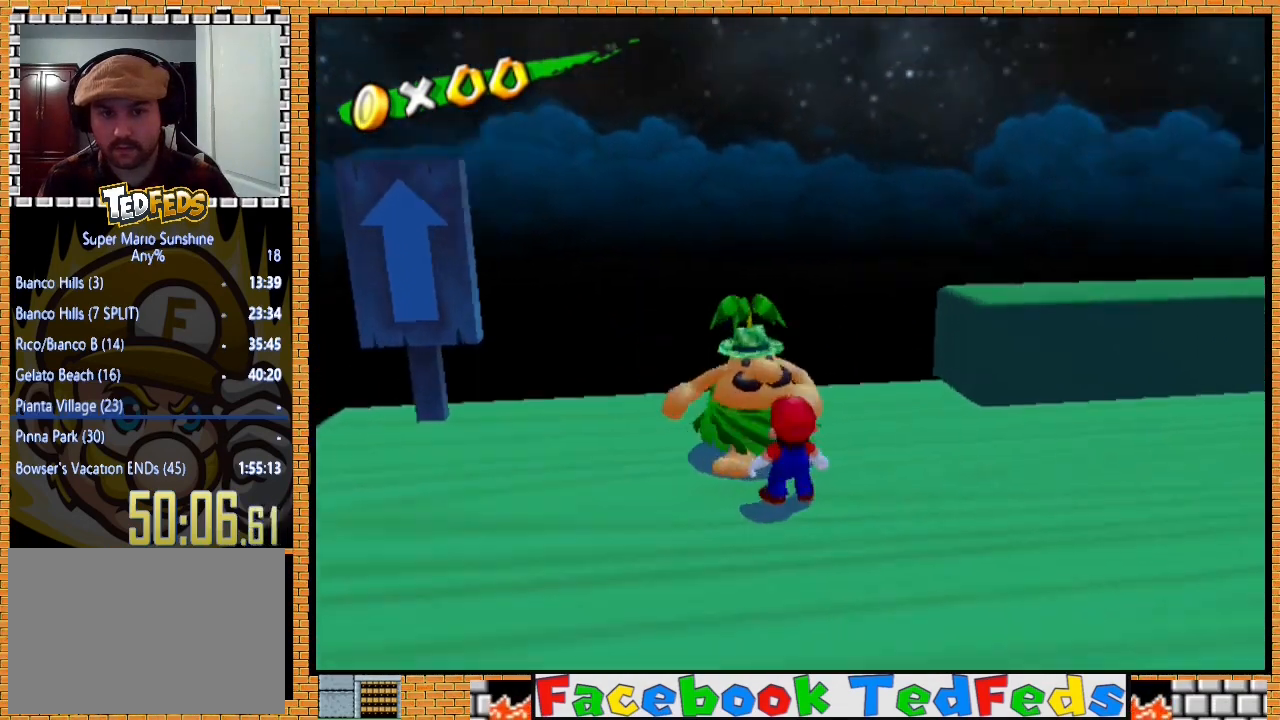
{"buttons": ["A", "X"], "left_stick": "center", "right_stick": "center", "events": [[100, "X", "up"], [267, "A", "down"], [367, "A", "up"], [433, "A", "down"], [500, "X", "down"]]}
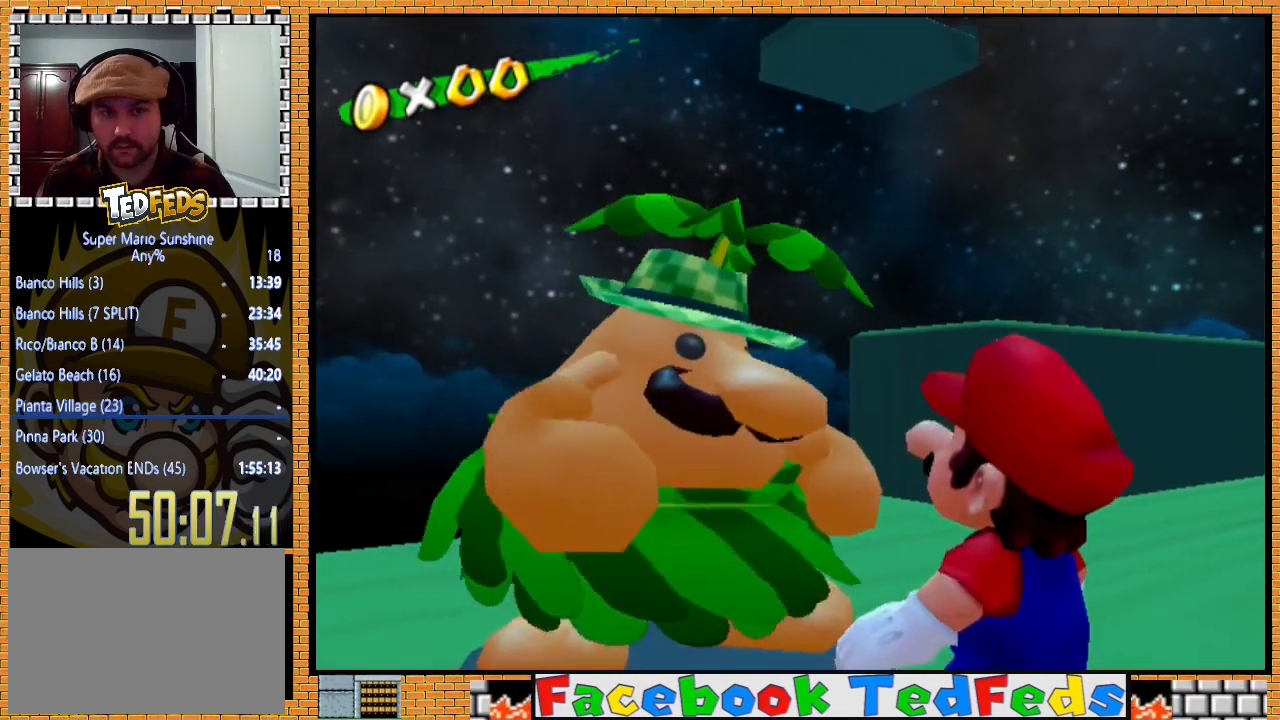
{"buttons": ["A", "X"], "left_stick": "center", "right_stick": "center", "events": [[33, "A", "up"], [33, "X", "up"], [100, "A", "down"], [167, "X", "down"], [233, "X", "up"], [300, "X", "down"], [400, "X", "up"], [433, "A", "up"], [467, "A", "down"], [467, "X", "down"]]}
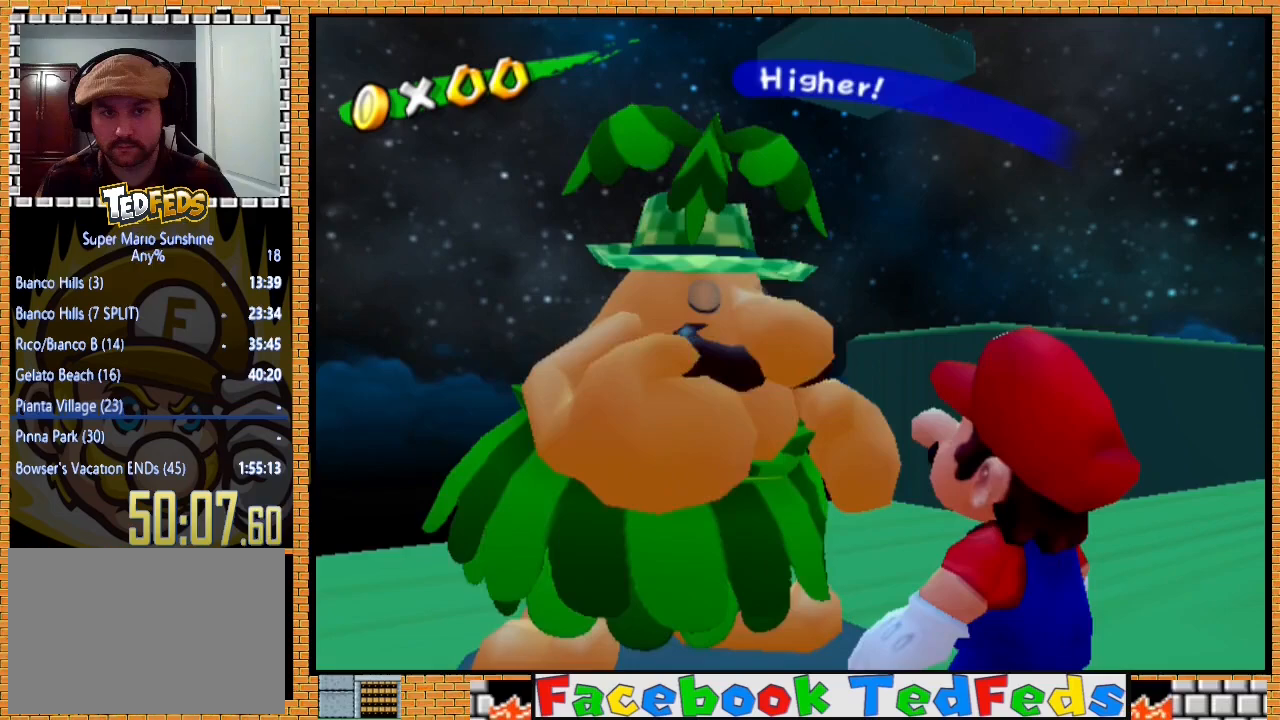
{"buttons": ["A"], "left_stick": "center", "right_stick": "center", "events": [[33, "X", "up"], [67, "A", "up"], [167, "A", "down"], [200, "X", "down"], [233, "A", "up"], [233, "X", "up"], [300, "A", "down"], [367, "X", "down"], [400, "X", "up"], [433, "A", "up"], [467, "A", "down"]]}
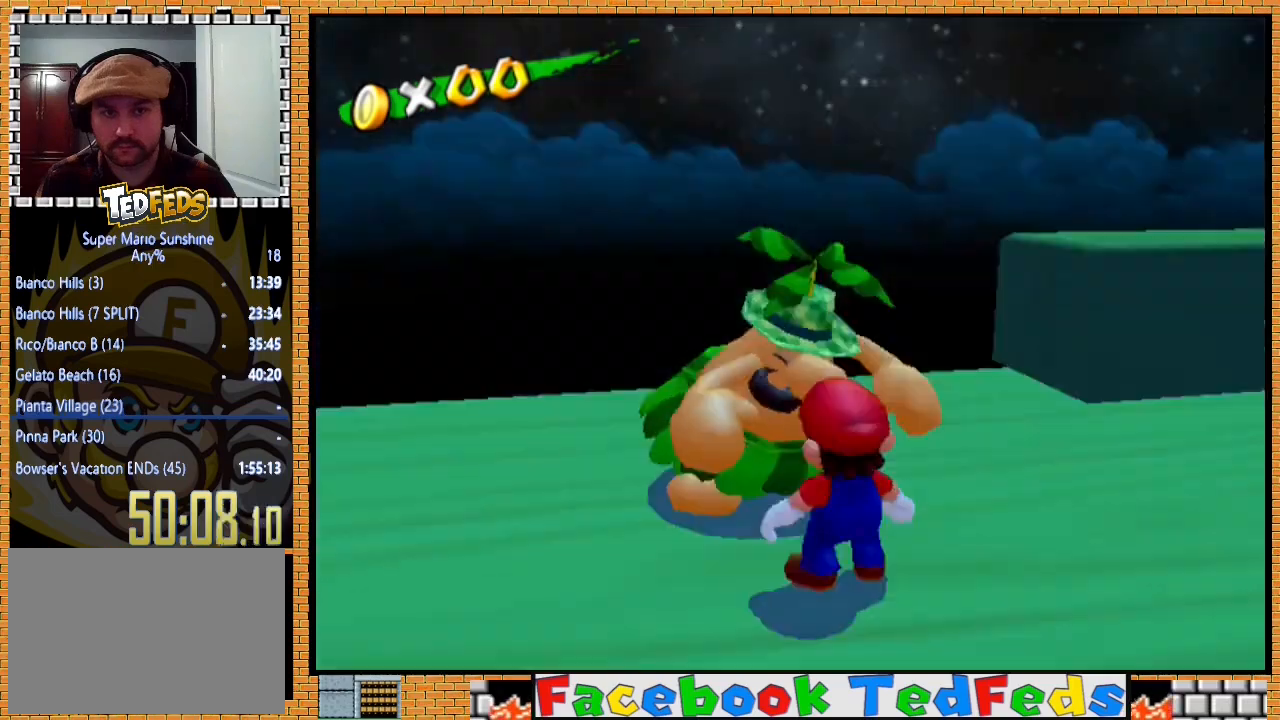
{"buttons": [], "left_stick": "center", "right_stick": "center", "events": [[100, "A", "up"]]}
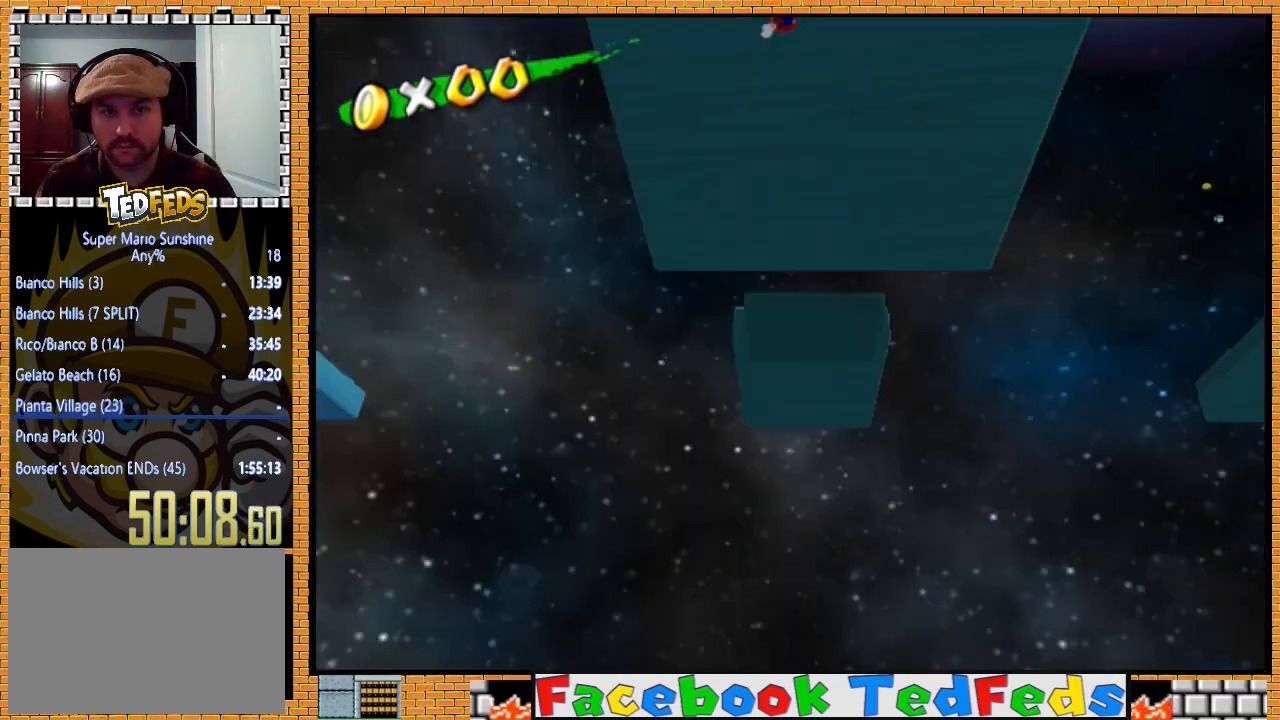
{"buttons": [], "left_stick": "center", "right_stick": "center", "events": []}
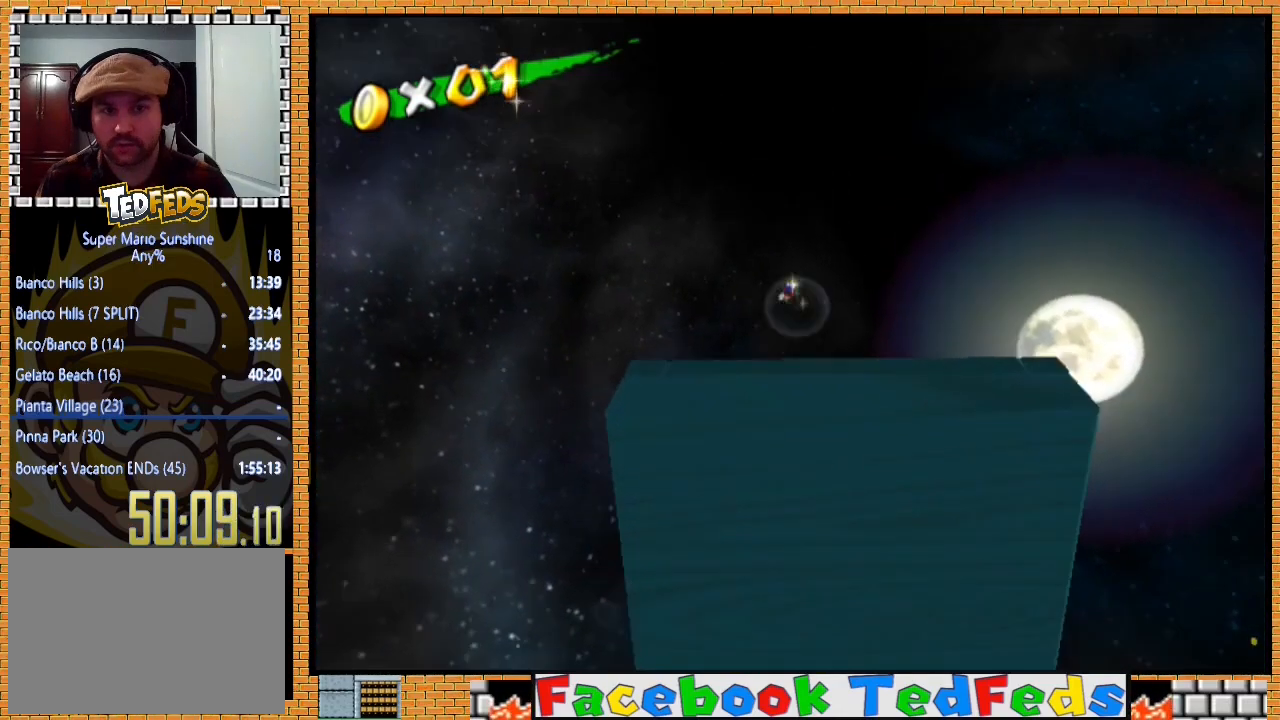
{"buttons": [], "left_stick": "center", "right_stick": "down", "events": [[200, "right_stick", "down"]]}
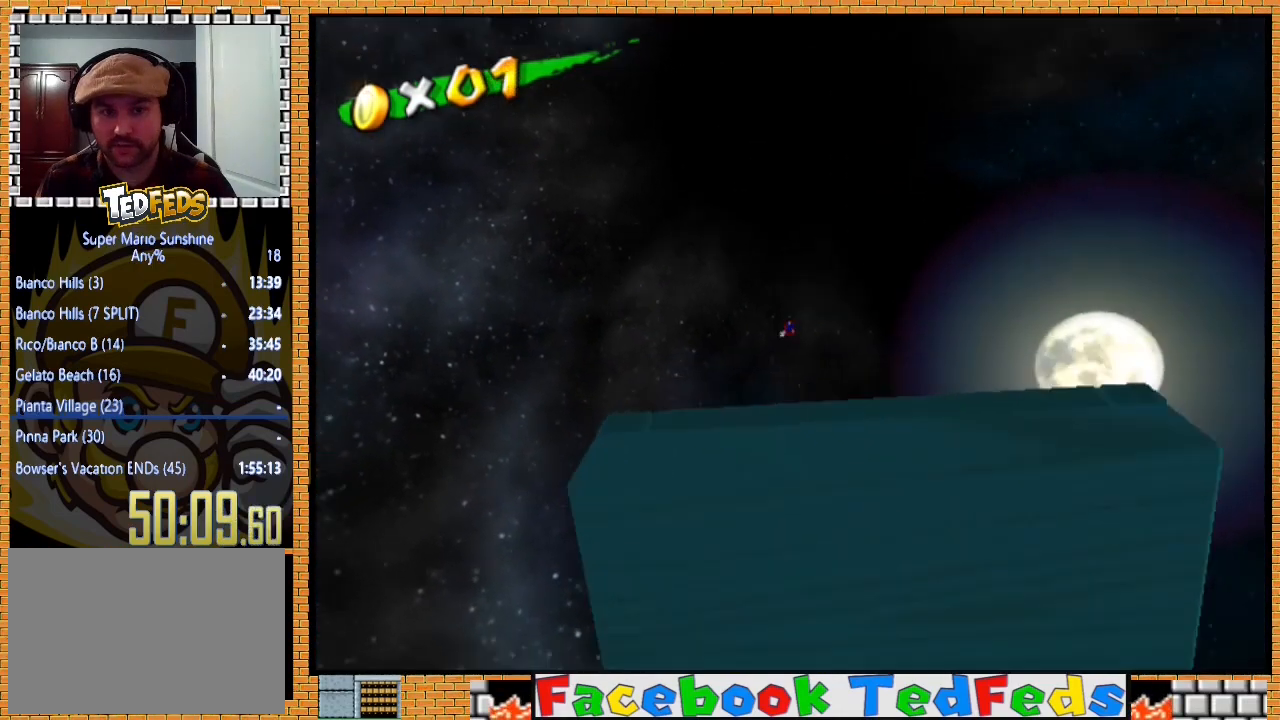
{"buttons": [], "left_stick": "center", "right_stick": "center", "events": [[67, "right_stick", "center"]]}
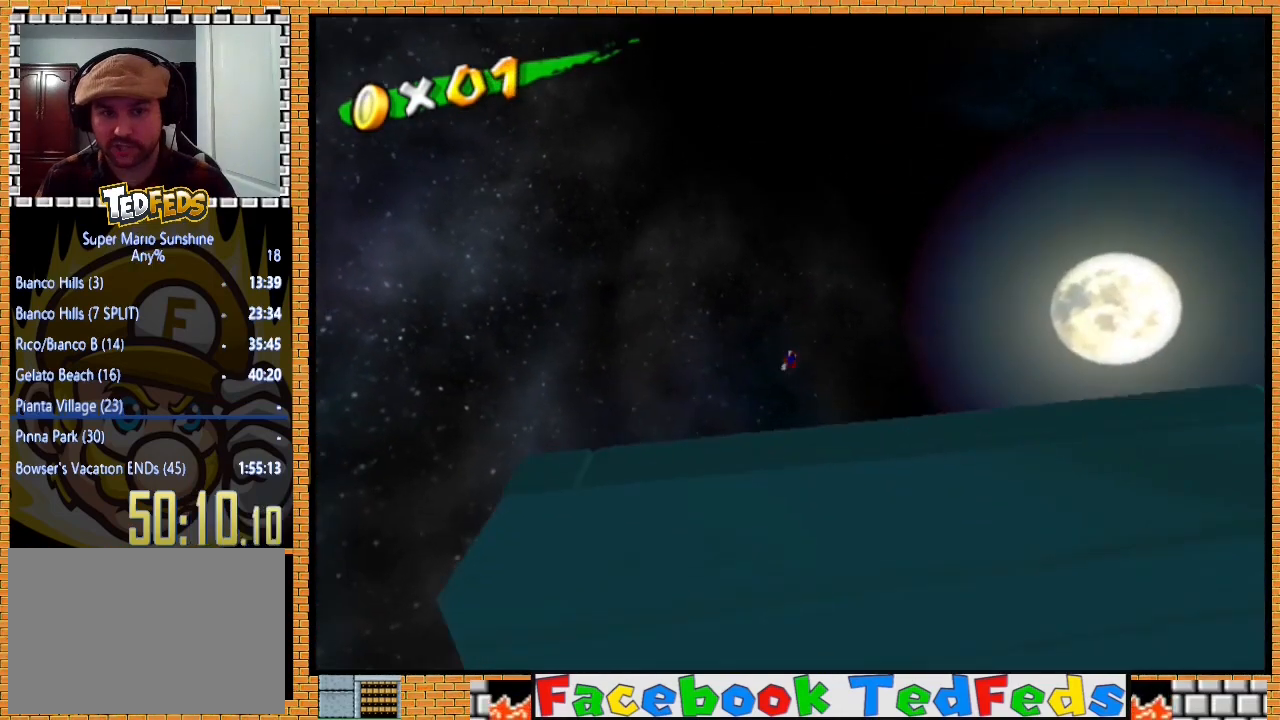
{"buttons": [], "left_stick": "center", "right_stick": "center", "events": [[67, "right_stick", "down"], [433, "right_stick", "center"]]}
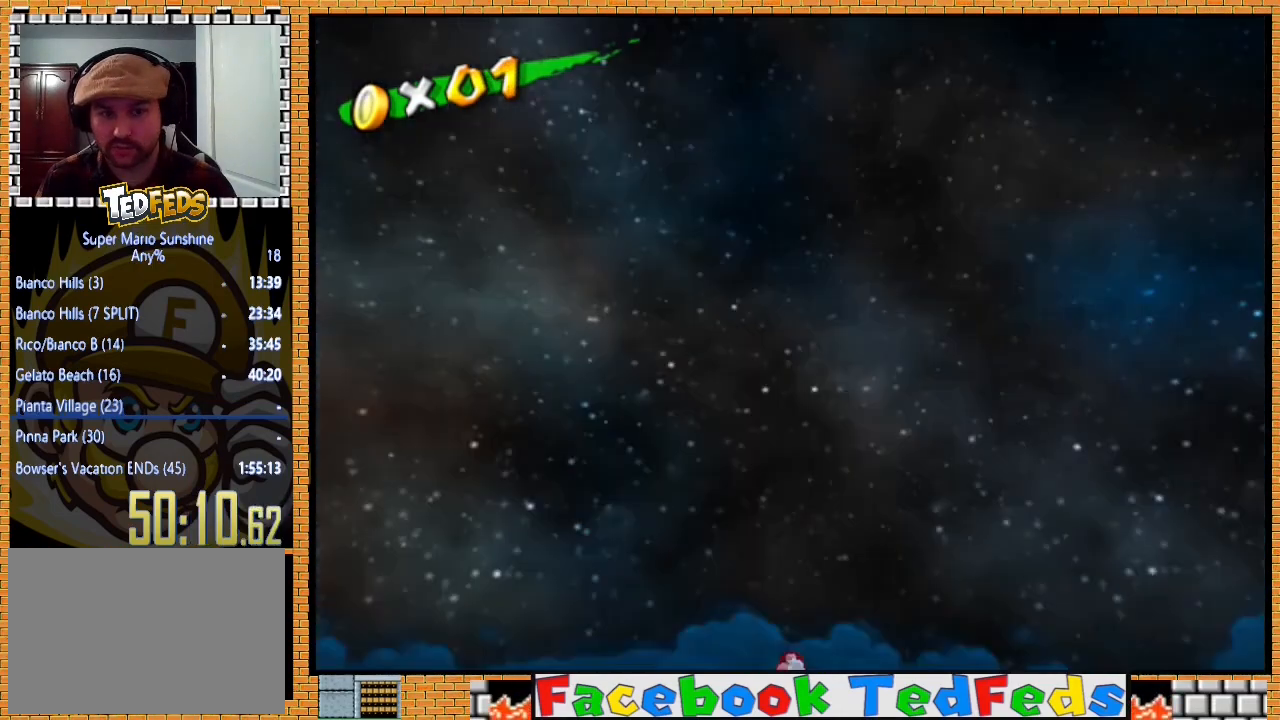
{"buttons": [], "left_stick": "down-right", "right_stick": "center", "events": [[233, "left_stick", "down-right"]]}
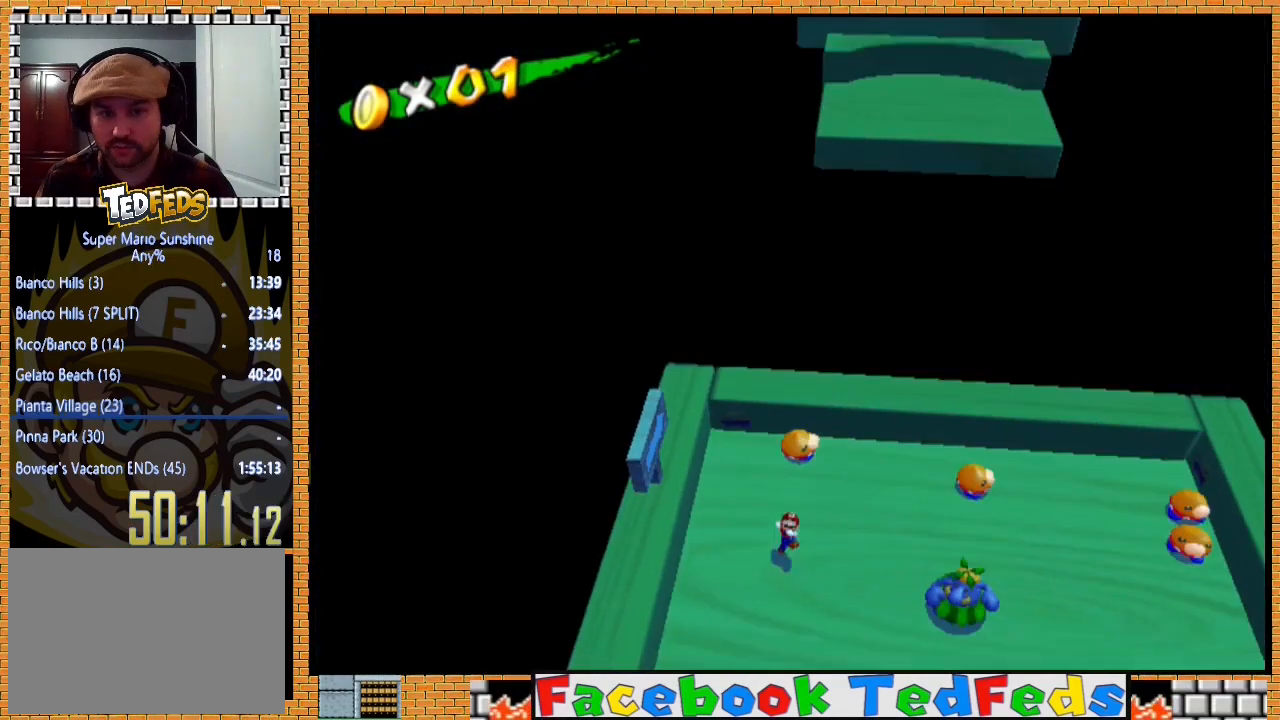
{"buttons": [], "left_stick": "down-right", "right_stick": "center", "events": []}